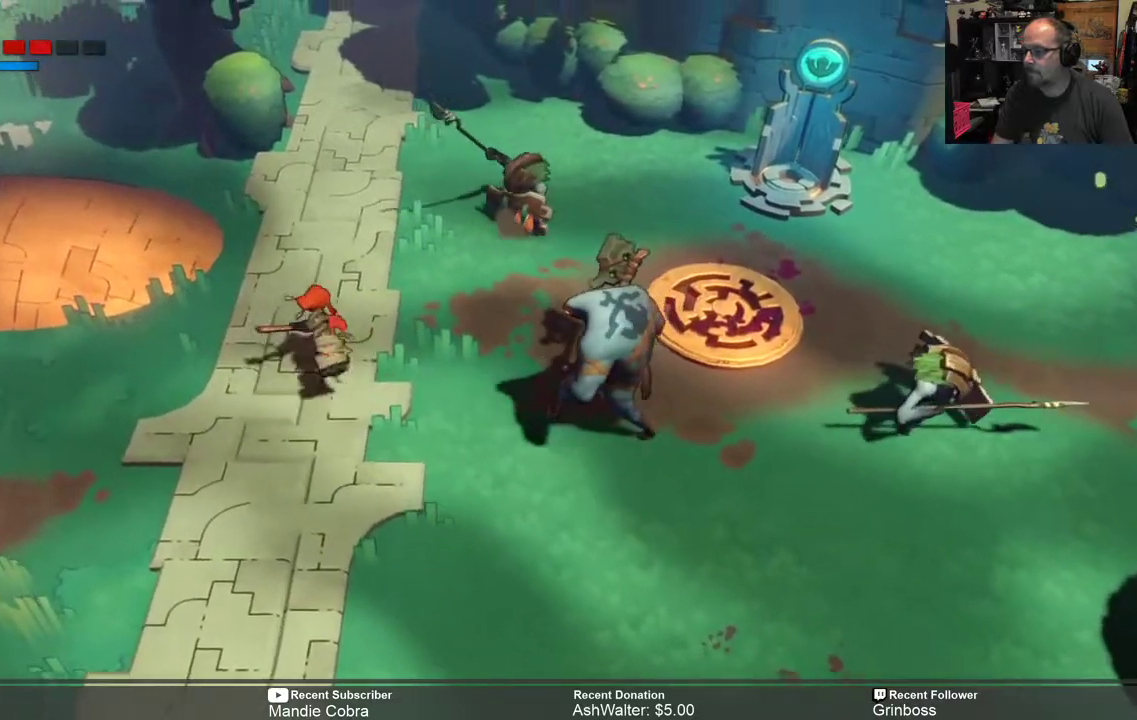
Gameplay with a controller (Xbox layout); each line is a JSON object with the inputs held at the frame after it. "events" lists button and stick changes between this image and that frame as [ms after this image, input, new state], when the widget could be followed in between.
{"buttons": ["R2"], "left_stick": "up", "right_stick": "center", "events": [[183, "left_stick", "up"]]}
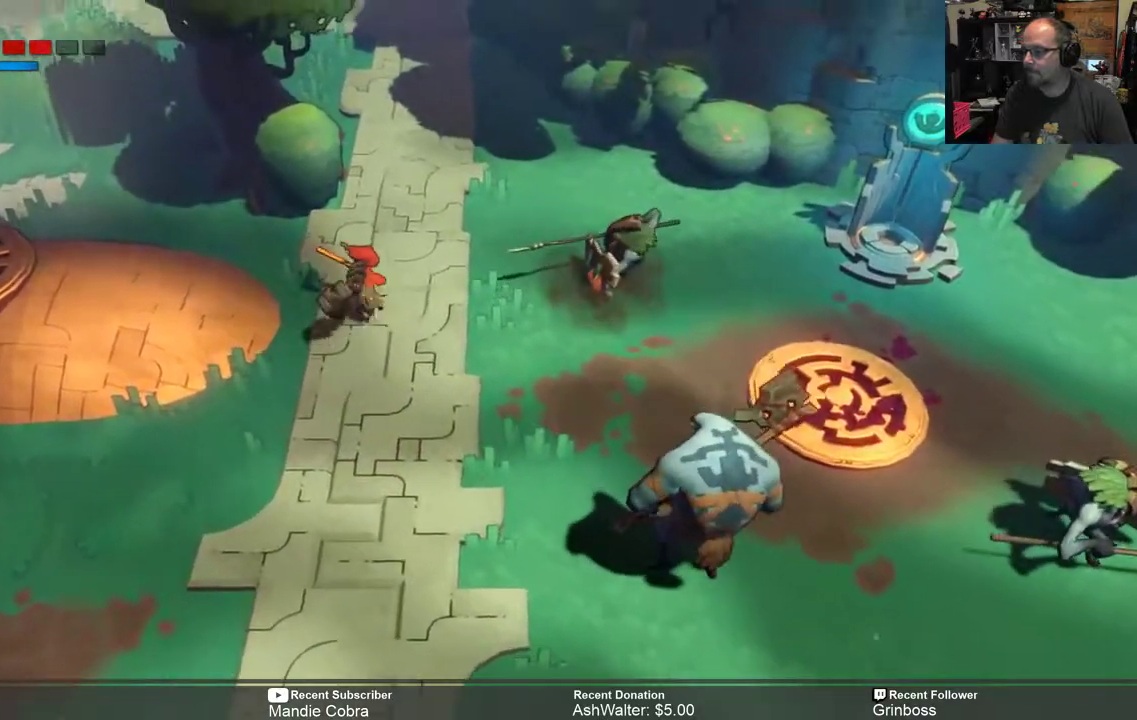
{"buttons": ["R2"], "left_stick": "up-right", "right_stick": "center", "events": [[400, "left_stick", "up-right"]]}
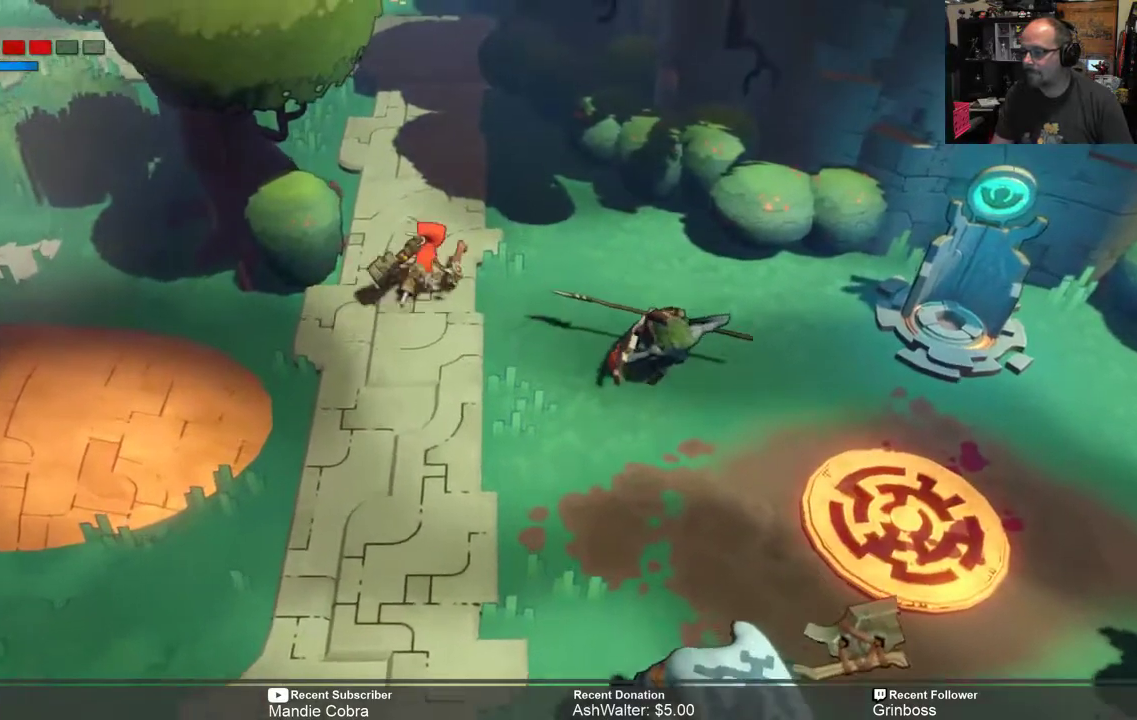
{"buttons": ["R2"], "left_stick": "right", "right_stick": "center", "events": [[283, "left_stick", "right"]]}
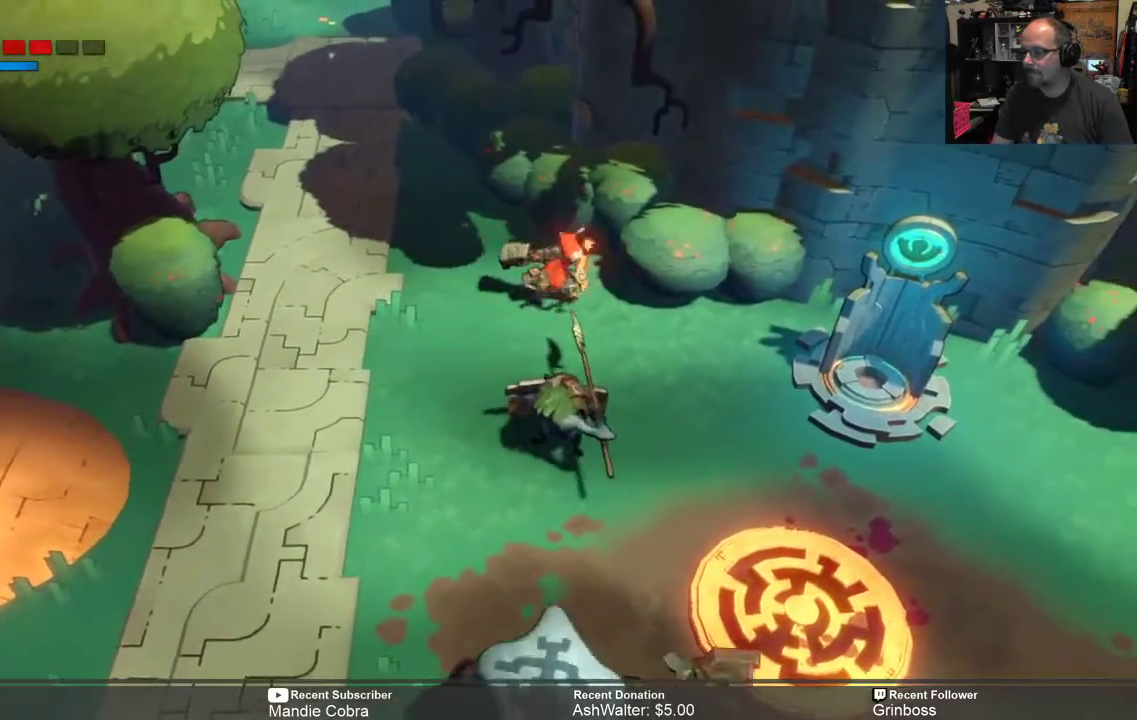
{"buttons": ["R2"], "left_stick": "down-right", "right_stick": "center", "events": [[100, "left_stick", "down-right"]]}
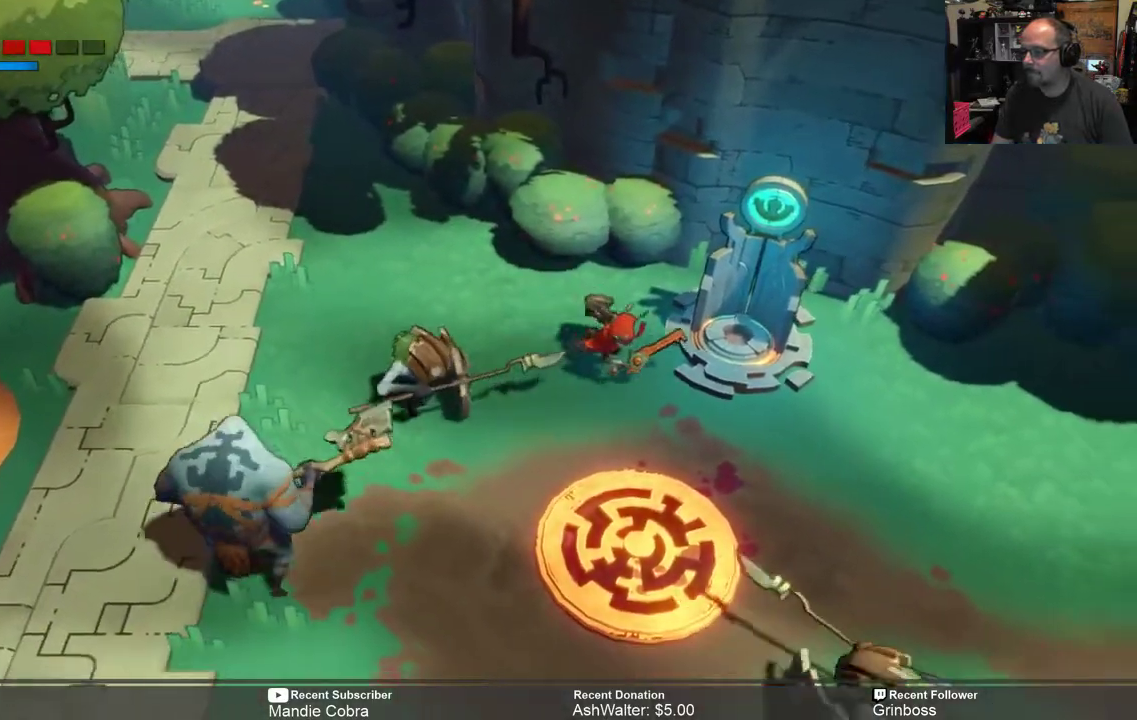
{"buttons": ["R2"], "left_stick": "down-right", "right_stick": "center", "events": []}
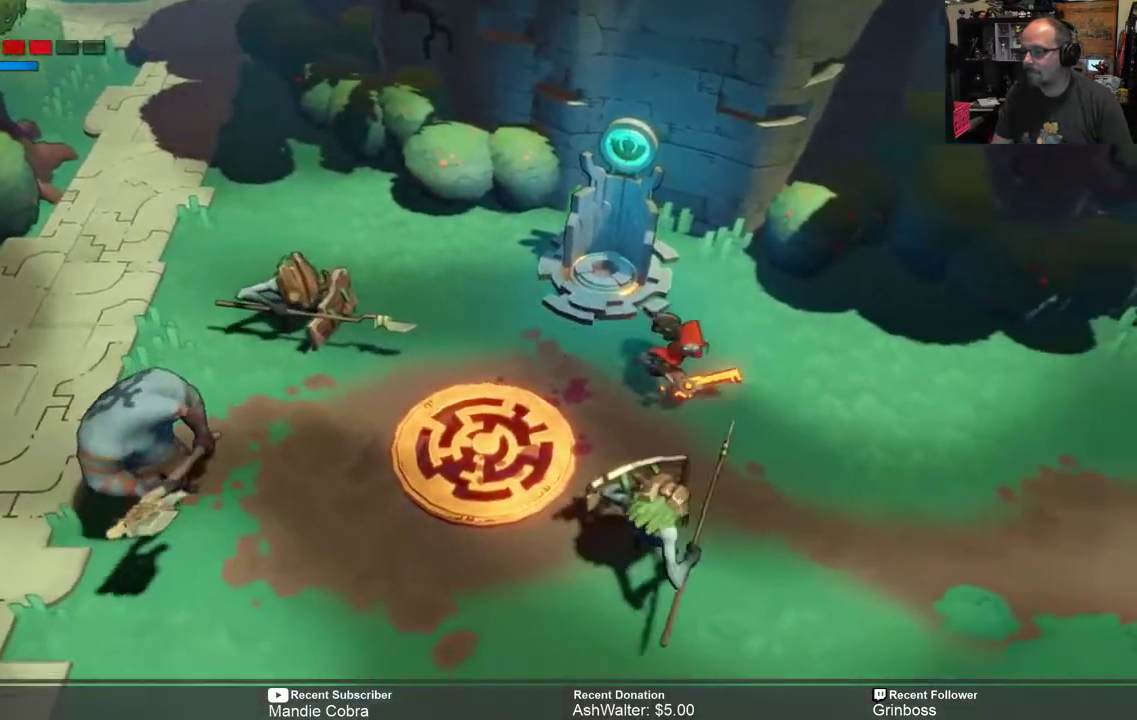
{"buttons": ["R2"], "left_stick": "down-right", "right_stick": "center", "events": []}
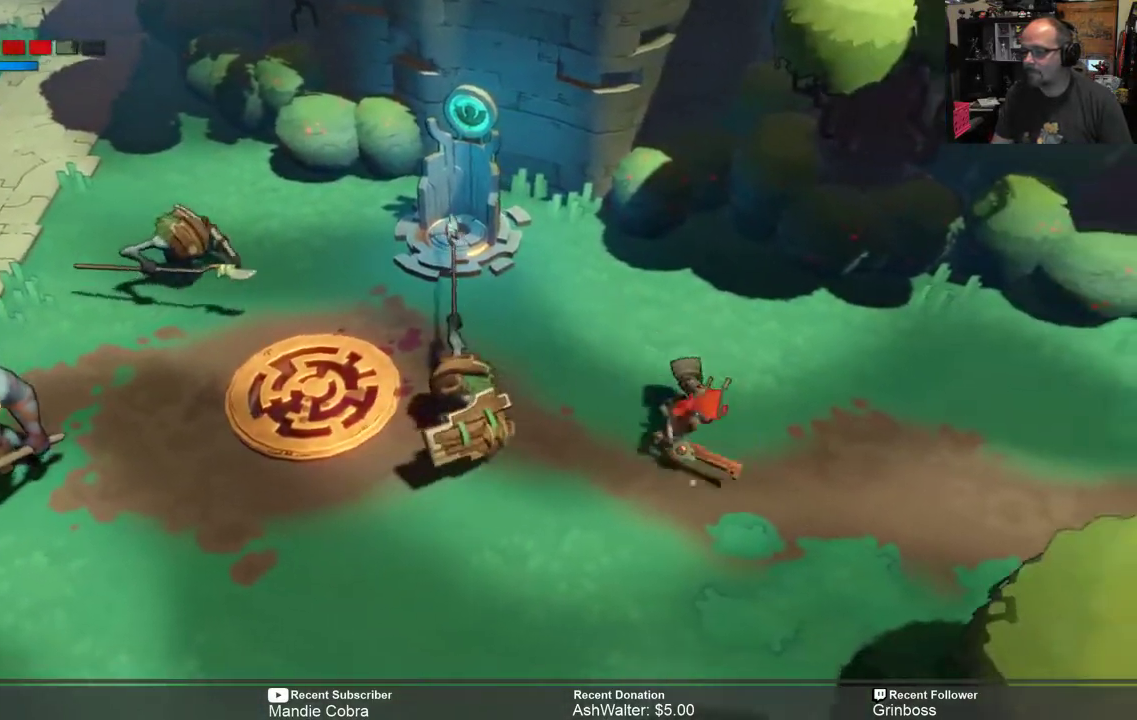
{"buttons": ["R2"], "left_stick": "down-left", "right_stick": "center", "events": [[200, "left_stick", "down"], [400, "left_stick", "down-left"]]}
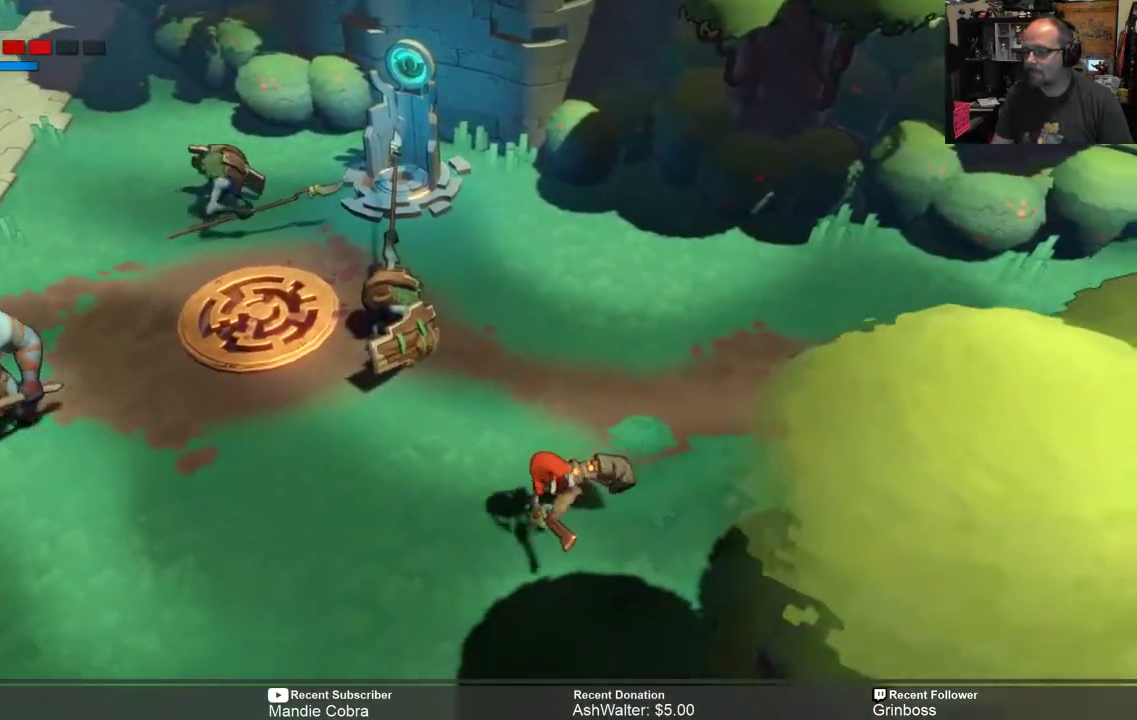
{"buttons": ["R2"], "left_stick": "left", "right_stick": "center", "events": [[33, "left_stick", "left"], [333, "X", "down"], [467, "X", "up"]]}
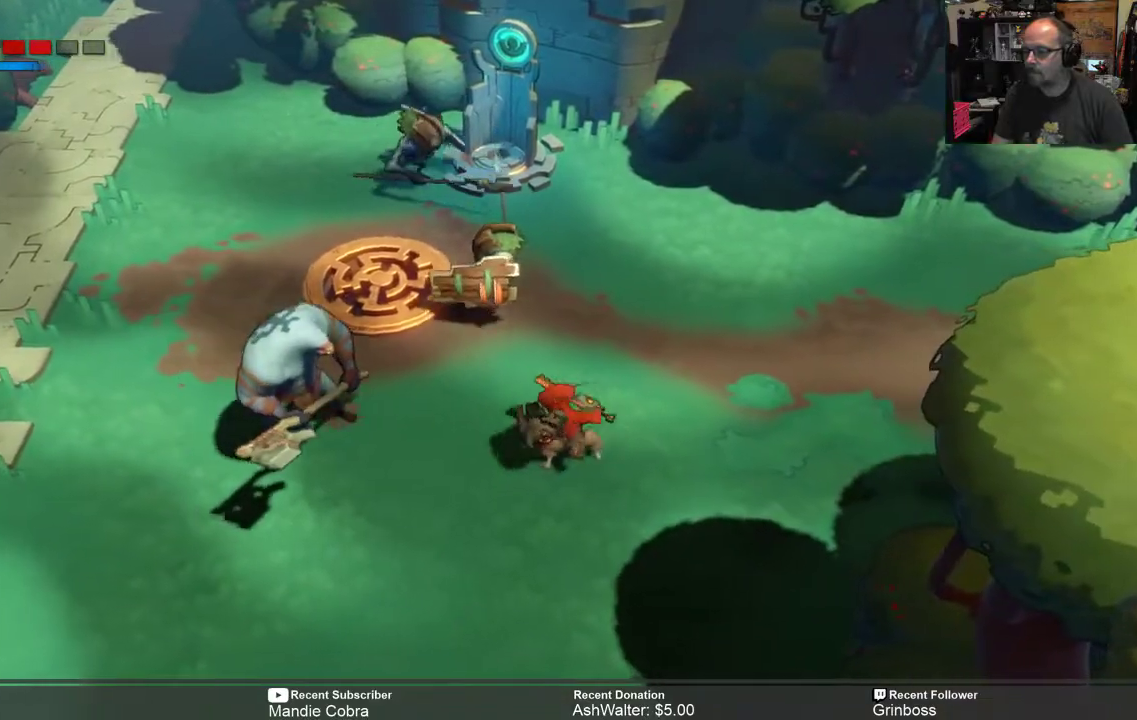
{"buttons": ["R2"], "left_stick": "right", "right_stick": "center", "events": [[317, "left_stick", "center"], [450, "left_stick", "right"]]}
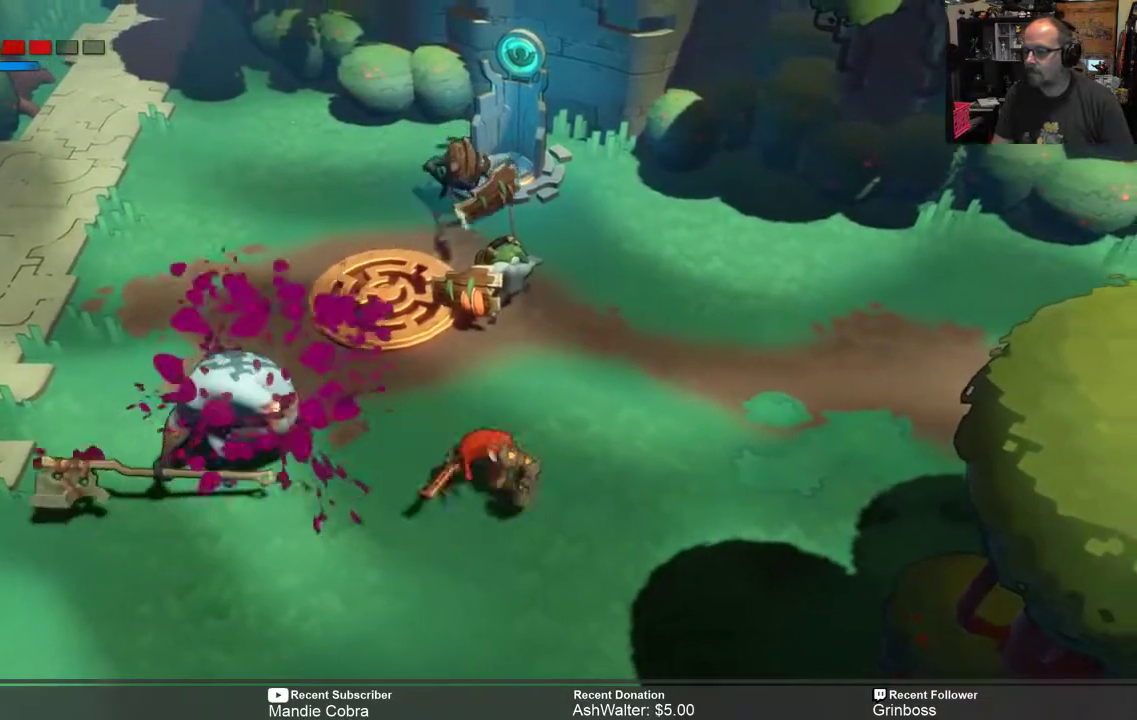
{"buttons": ["R2"], "left_stick": "right", "right_stick": "center", "events": [[50, "B", "down"], [183, "B", "up"]]}
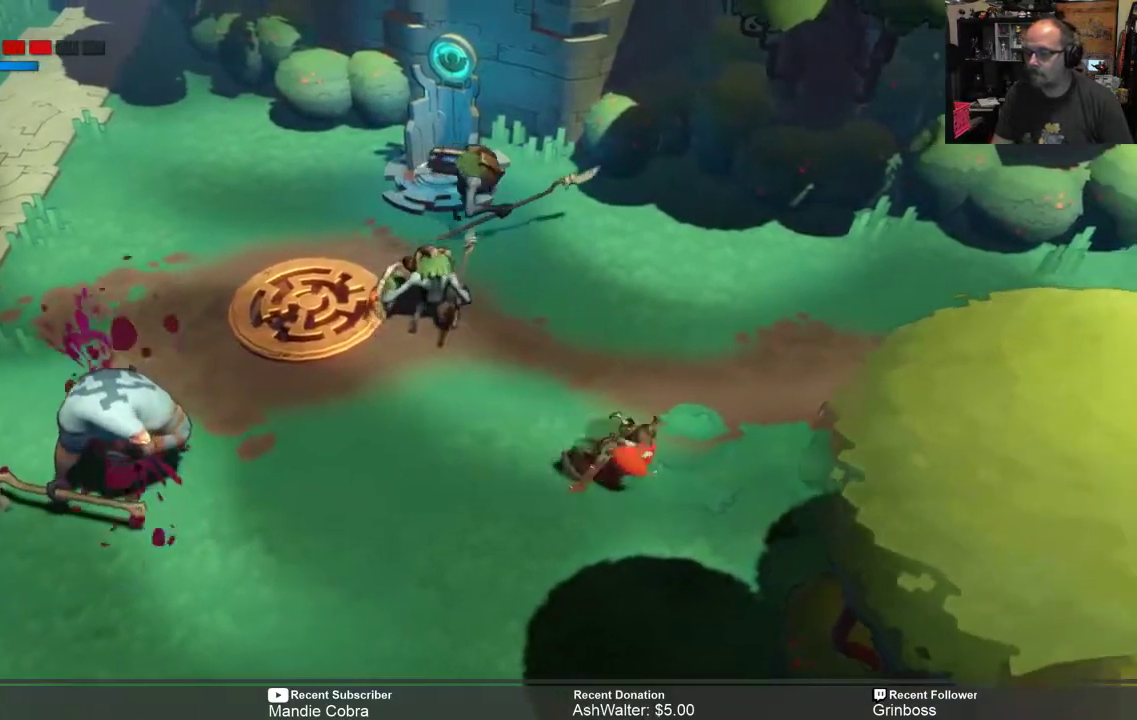
{"buttons": ["R2"], "left_stick": "down-left", "right_stick": "center", "events": [[150, "left_stick", "down-left"]]}
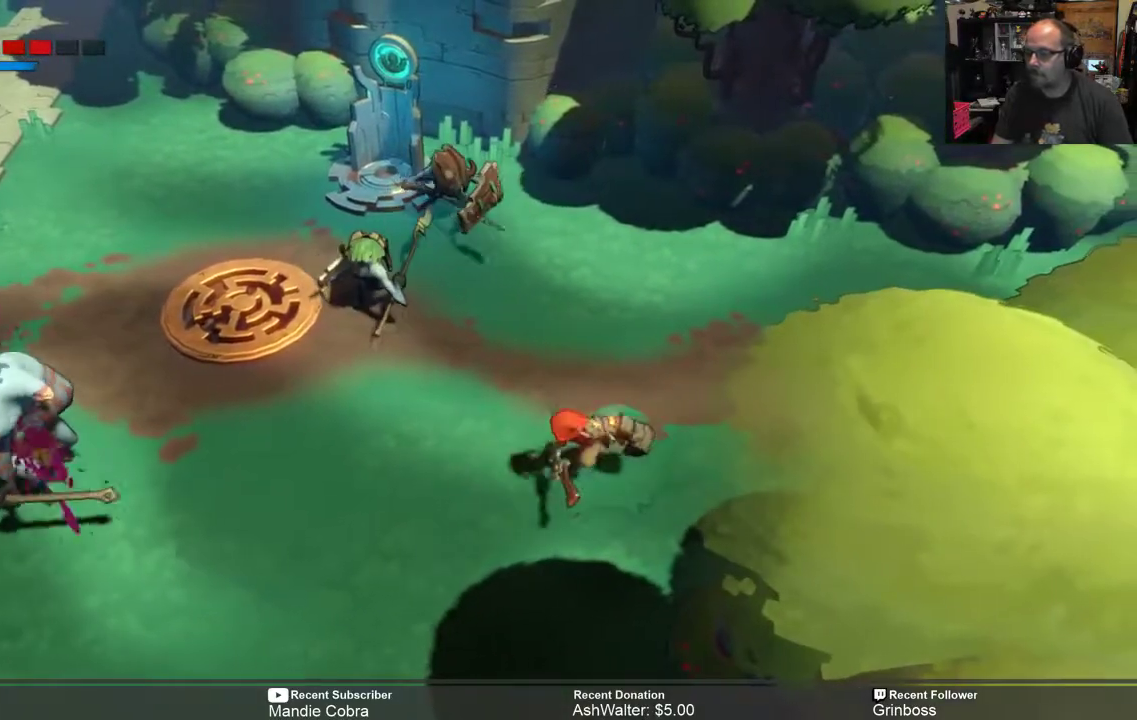
{"buttons": ["R2"], "left_stick": "up", "right_stick": "center", "events": [[383, "left_stick", "up-left"], [483, "left_stick", "up"]]}
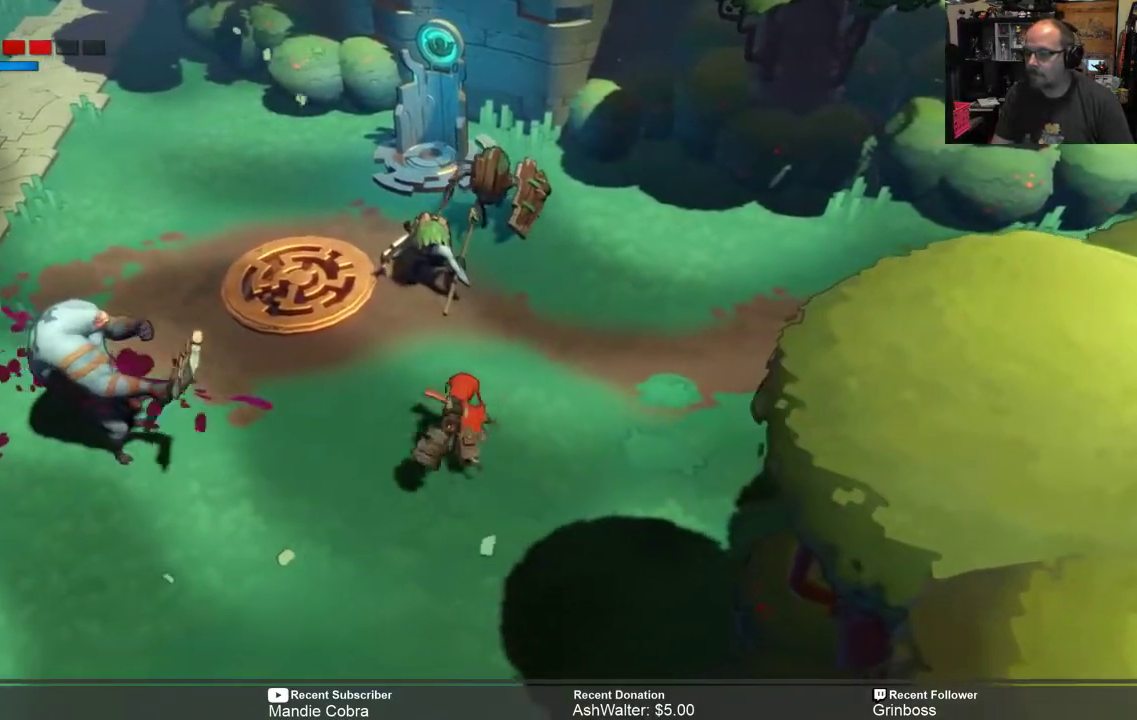
{"buttons": ["Y", "R2"], "left_stick": "center", "right_stick": "center", "events": [[83, "Y", "down"], [167, "left_stick", "center"]]}
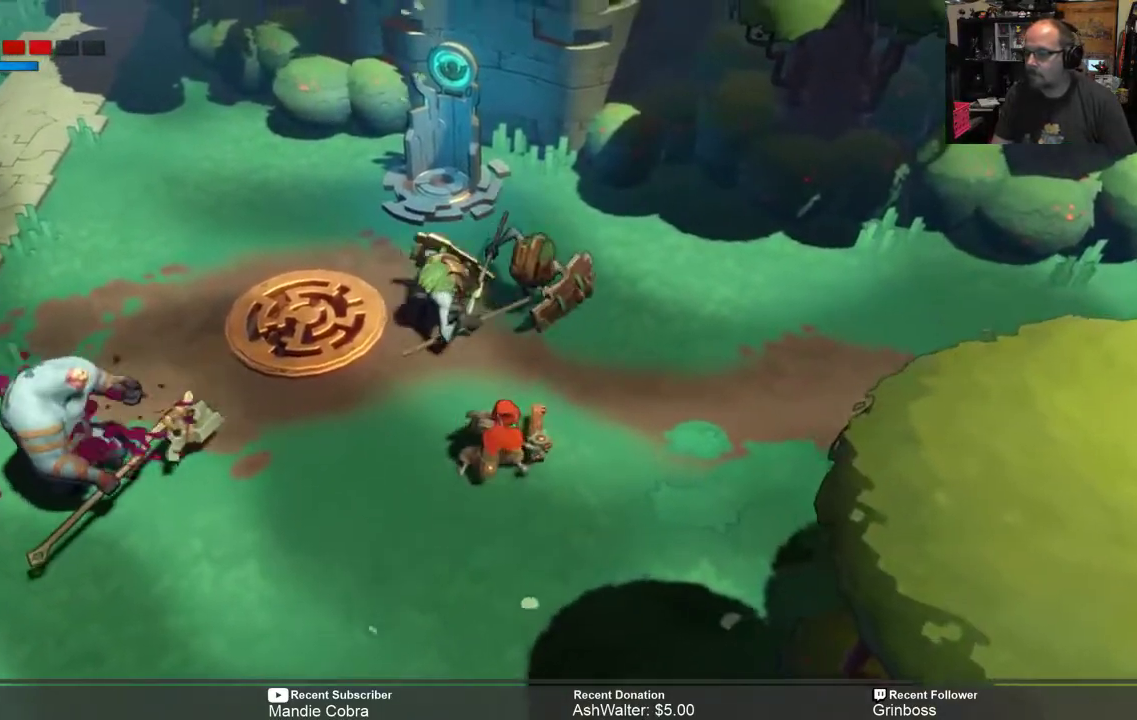
{"buttons": ["Y", "R2"], "left_stick": "center", "right_stick": "center", "events": []}
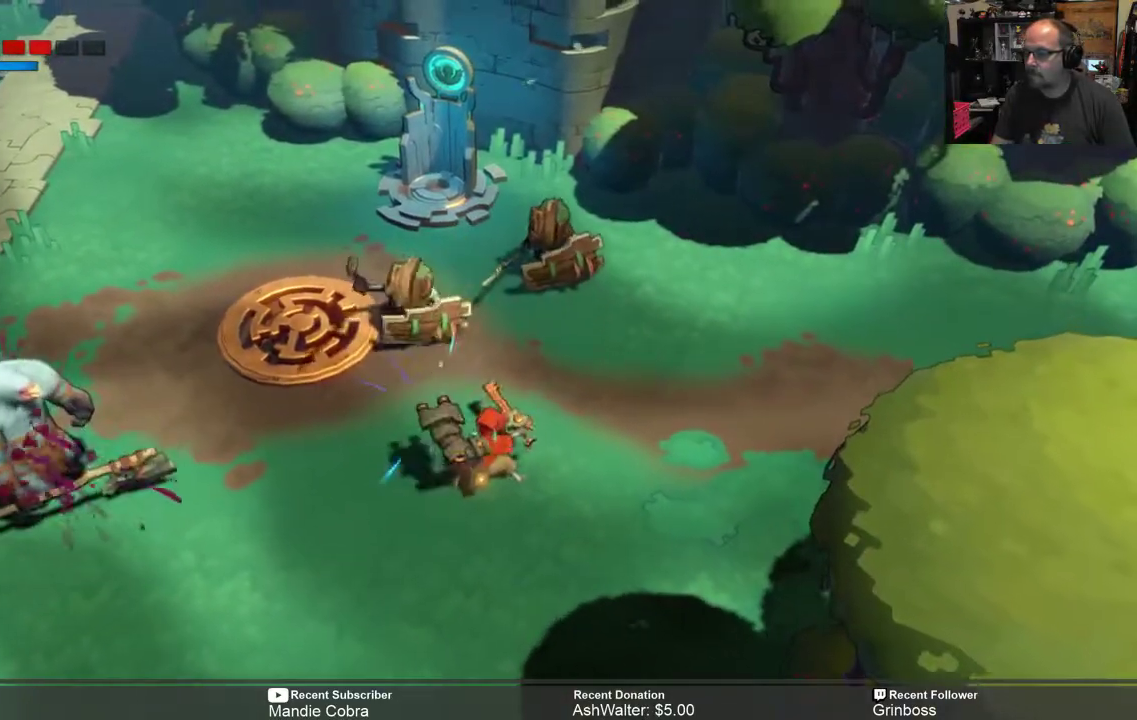
{"buttons": ["R2"], "left_stick": "up", "right_stick": "center", "events": [[33, "left_stick", "up"], [333, "Y", "up"]]}
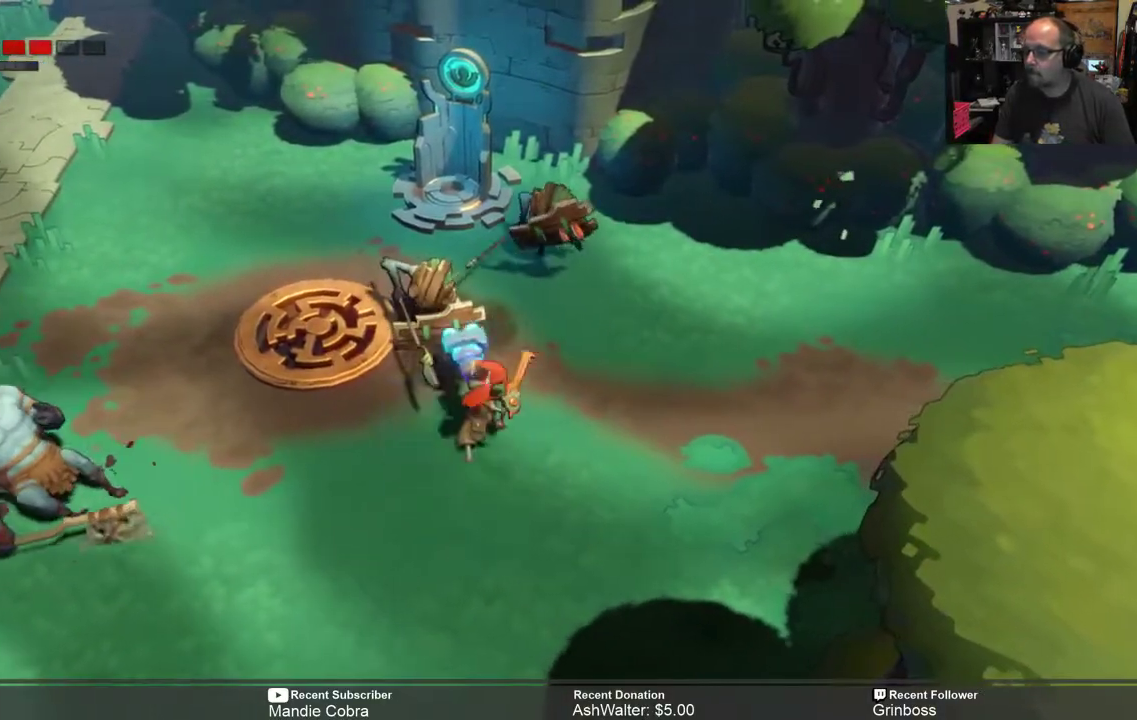
{"buttons": ["R2"], "left_stick": "down", "right_stick": "center", "events": [[250, "left_stick", "center"], [317, "left_stick", "down"]]}
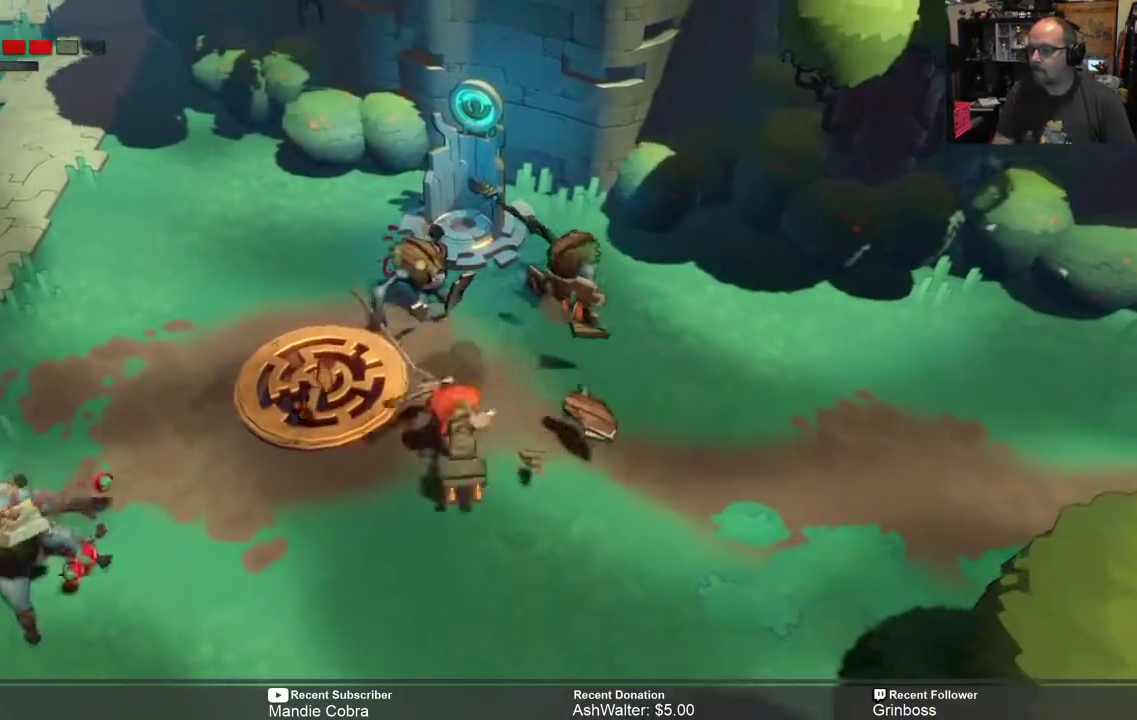
{"buttons": ["R2"], "left_stick": "down-left", "right_stick": "center", "events": [[17, "B", "down"], [83, "B", "up"], [83, "left_stick", "down-left"]]}
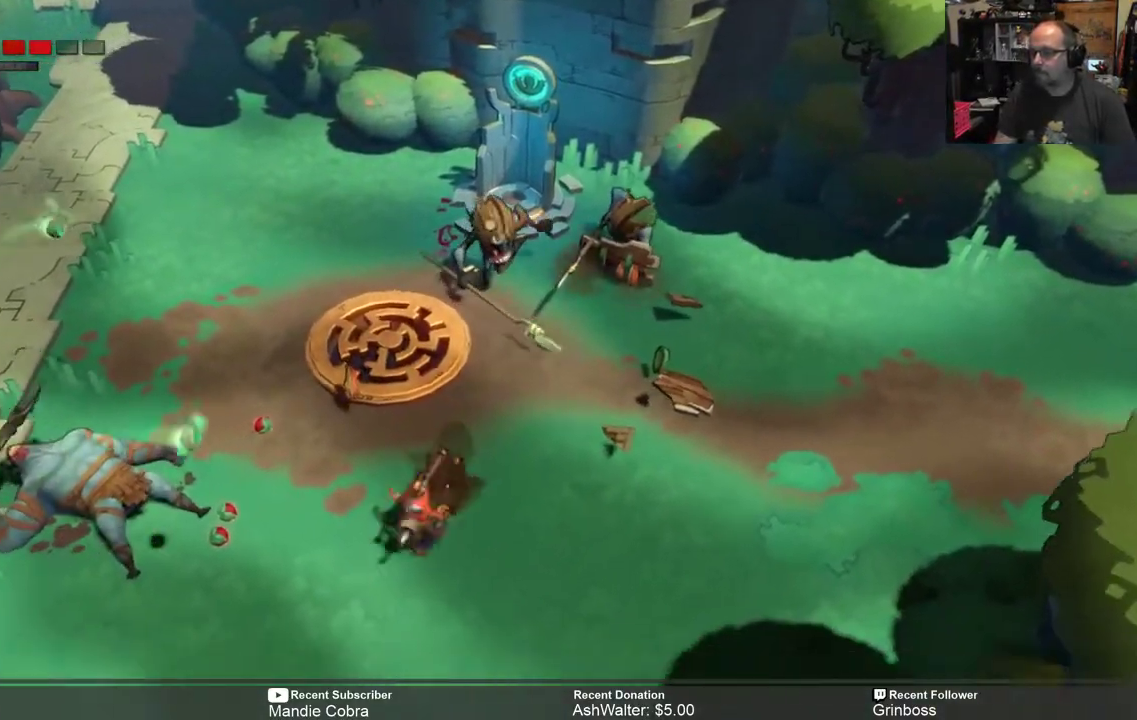
{"buttons": ["R2"], "left_stick": "up-right", "right_stick": "center", "events": [[267, "left_stick", "down-right"], [483, "left_stick", "up-right"]]}
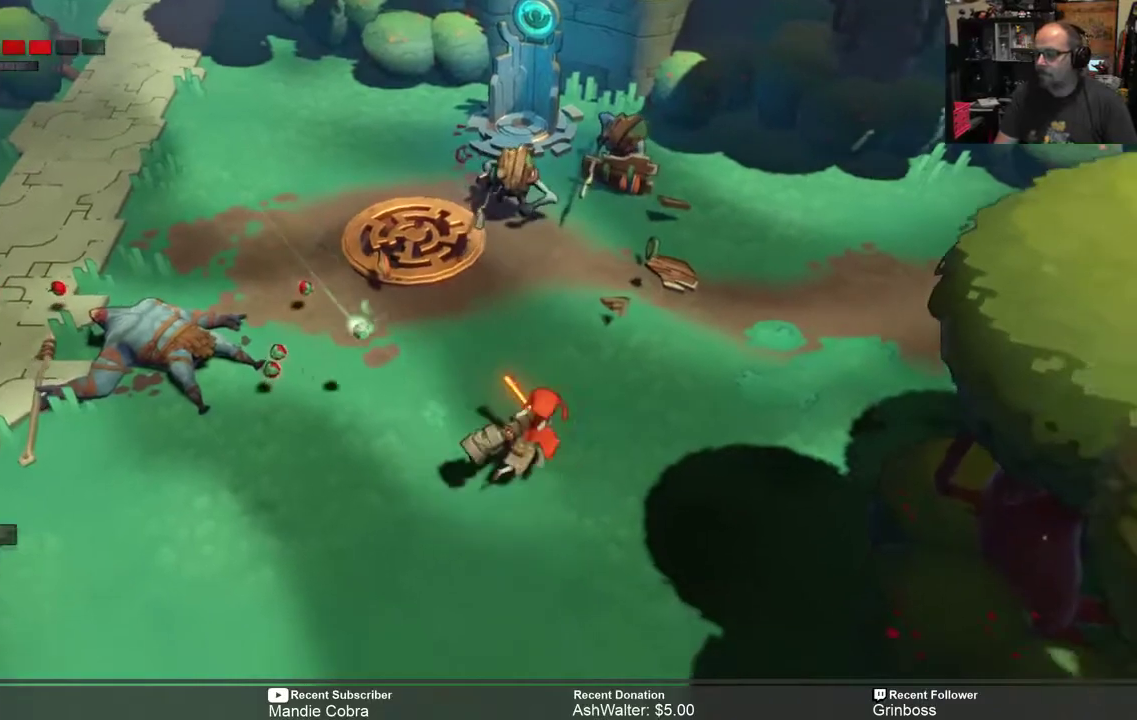
{"buttons": ["R2"], "left_stick": "down-left", "right_stick": "center", "events": [[250, "left_stick", "down-right"], [300, "left_stick", "down-left"]]}
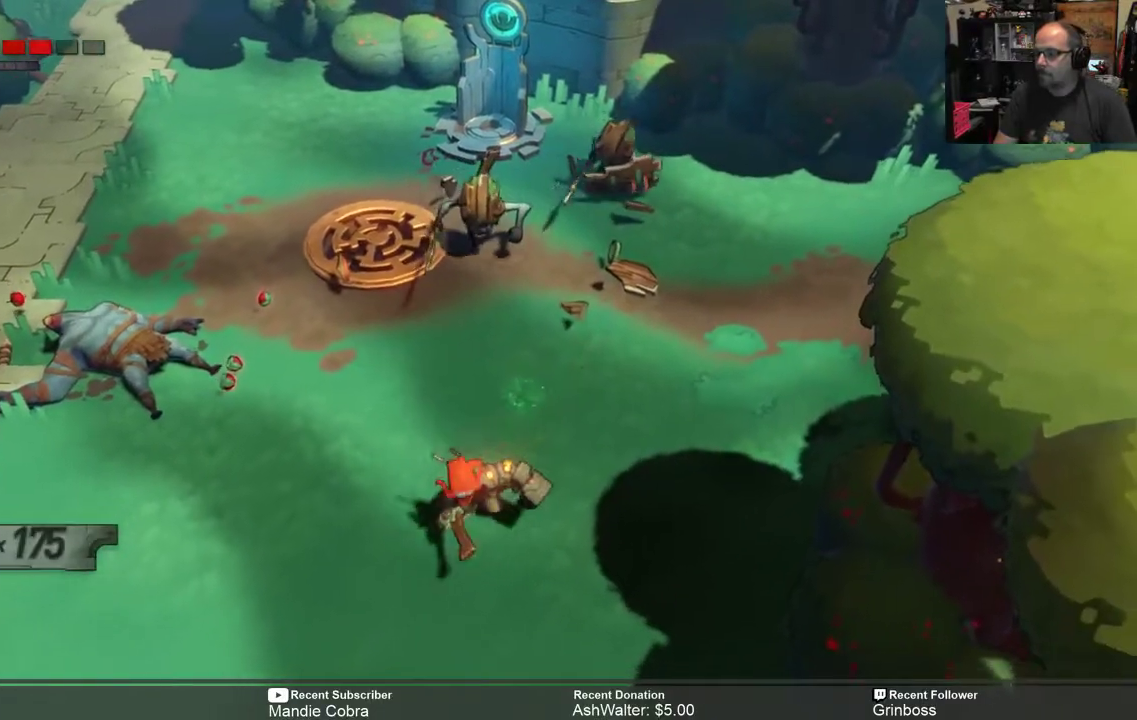
{"buttons": ["R2"], "left_stick": "up-right", "right_stick": "center", "events": [[333, "left_stick", "down-right"], [400, "left_stick", "up-right"]]}
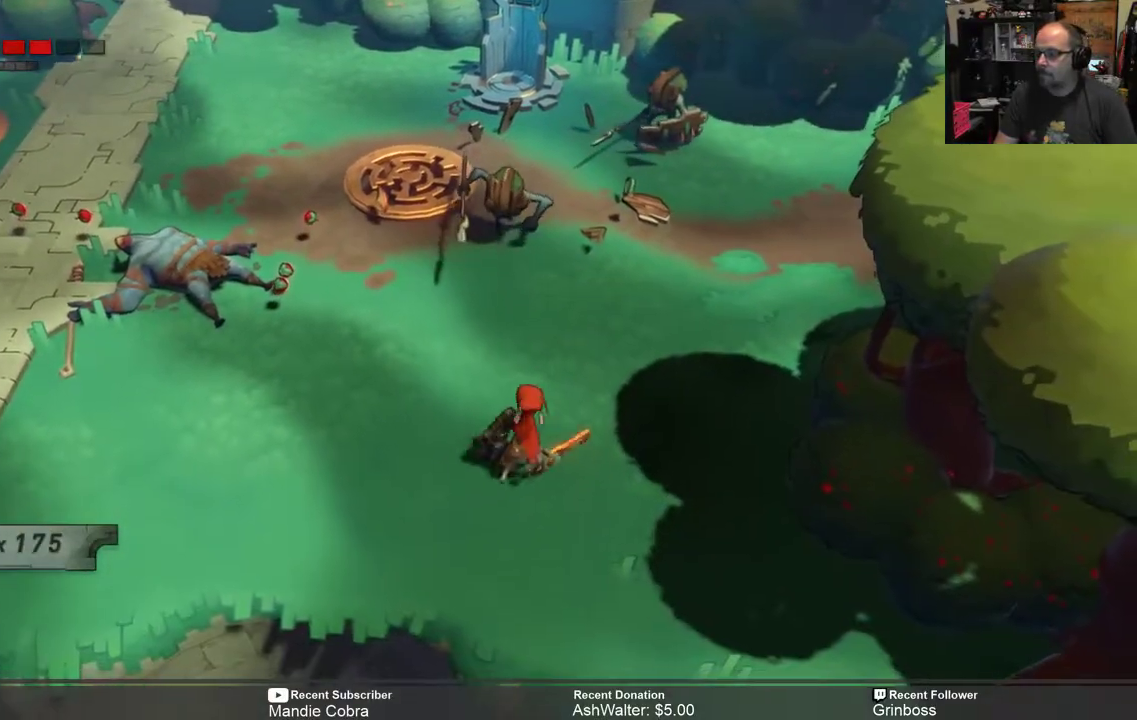
{"buttons": ["R2"], "left_stick": "up", "right_stick": "center", "events": [[117, "left_stick", "up"], [200, "X", "down"], [300, "X", "up"]]}
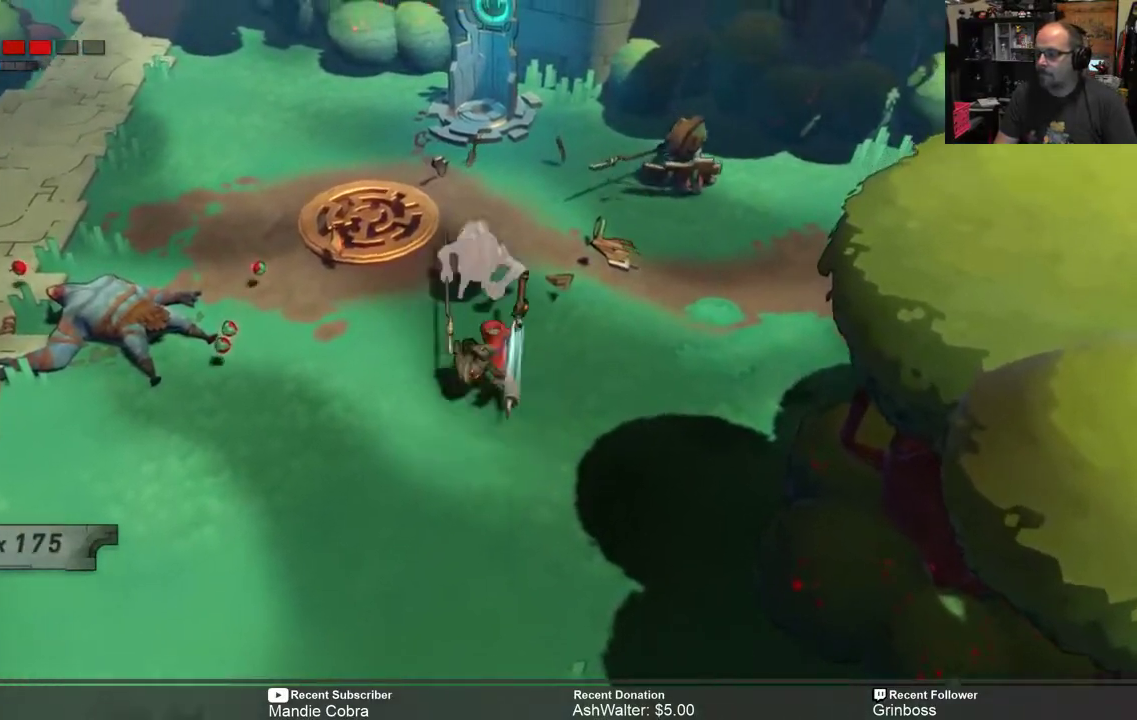
{"buttons": ["B", "R2"], "left_stick": "down-left", "right_stick": "center", "events": [[283, "left_stick", "down-left"], [500, "B", "down"]]}
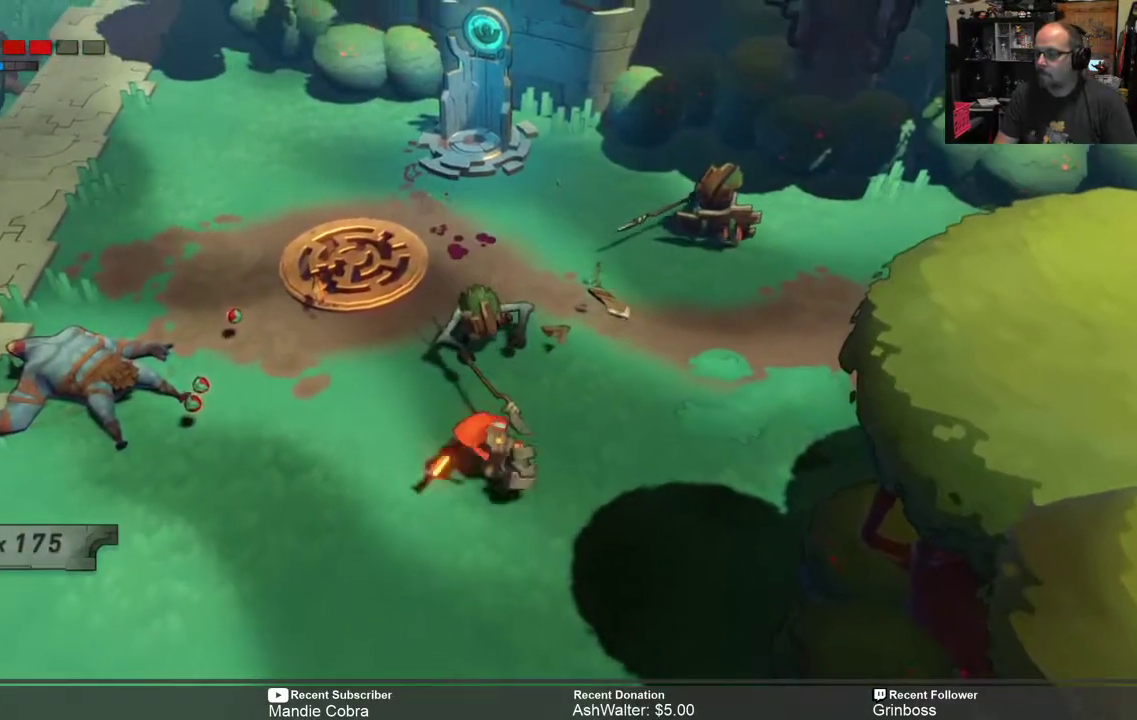
{"buttons": ["R2"], "left_stick": "left", "right_stick": "center", "events": [[17, "left_stick", "left"], [67, "B", "up"]]}
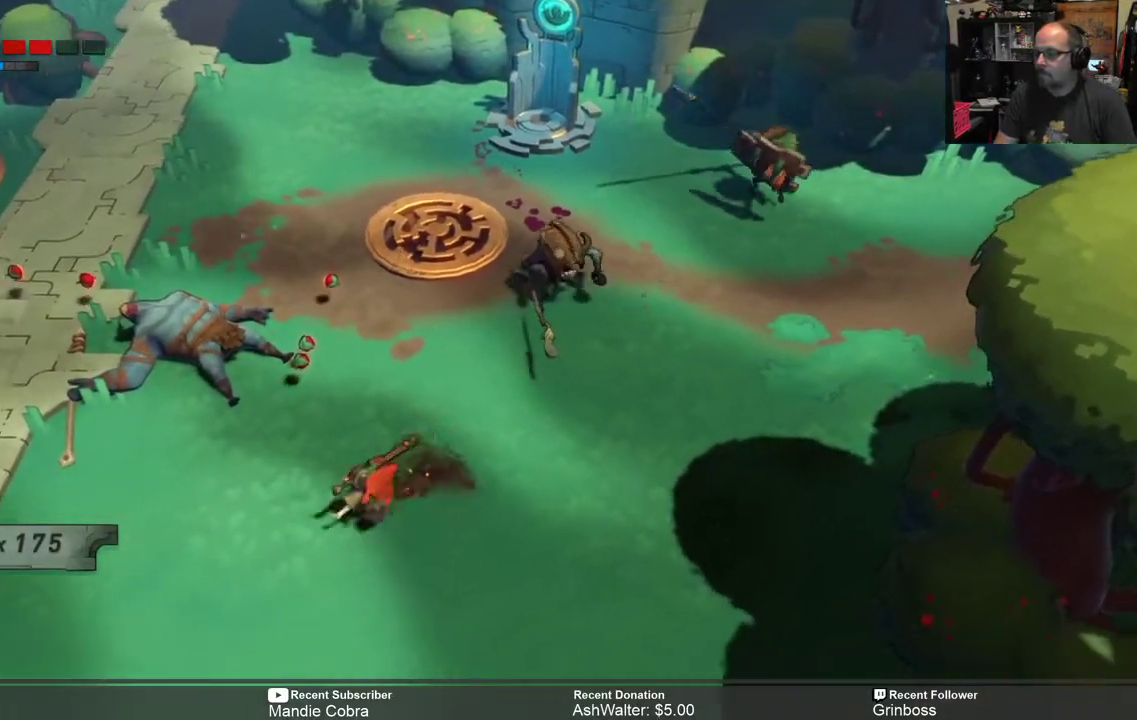
{"buttons": ["R2"], "left_stick": "up-right", "right_stick": "center", "events": [[117, "left_stick", "up-right"], [283, "X", "down"], [483, "X", "up"]]}
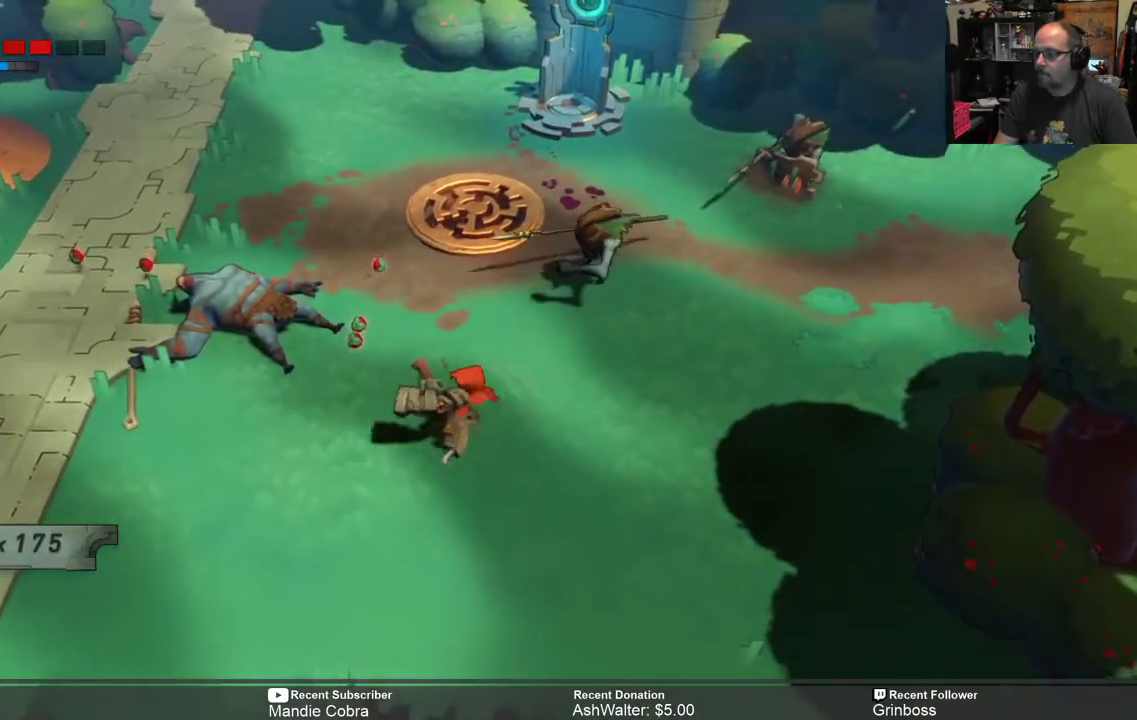
{"buttons": ["X", "R2"], "left_stick": "up-right", "right_stick": "center", "events": [[417, "X", "down"]]}
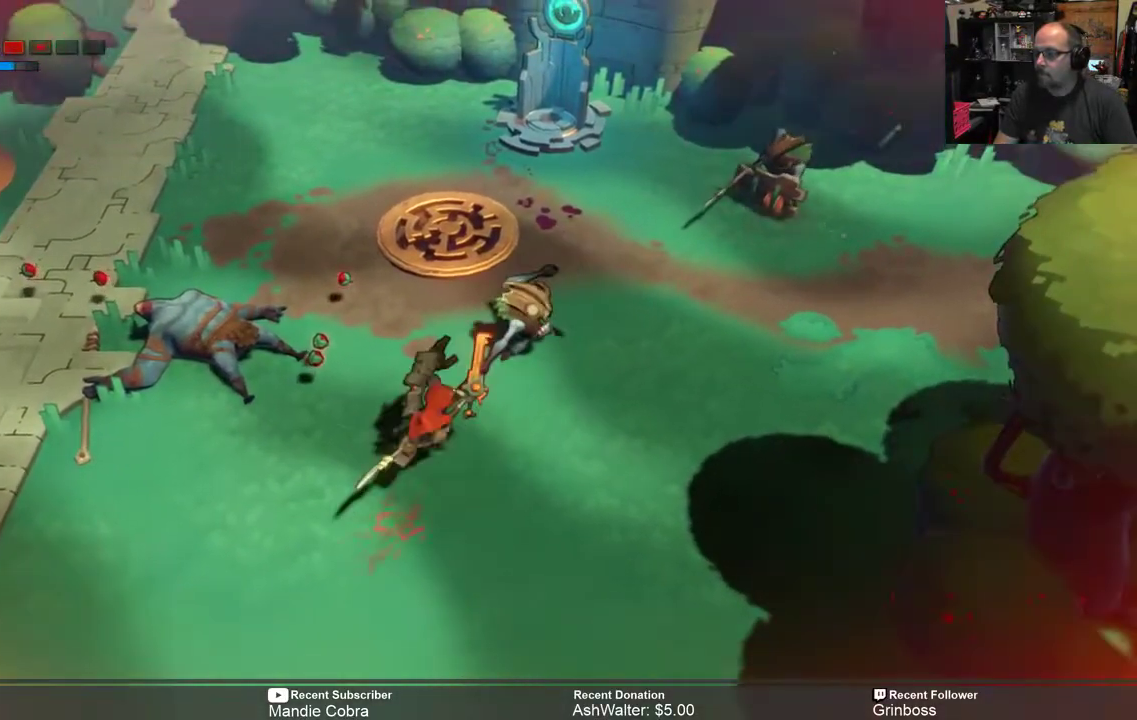
{"buttons": ["R2"], "left_stick": "up-right", "right_stick": "center", "events": [[17, "X", "up"], [233, "X", "down"], [333, "X", "up"], [400, "X", "down"], [467, "X", "up"]]}
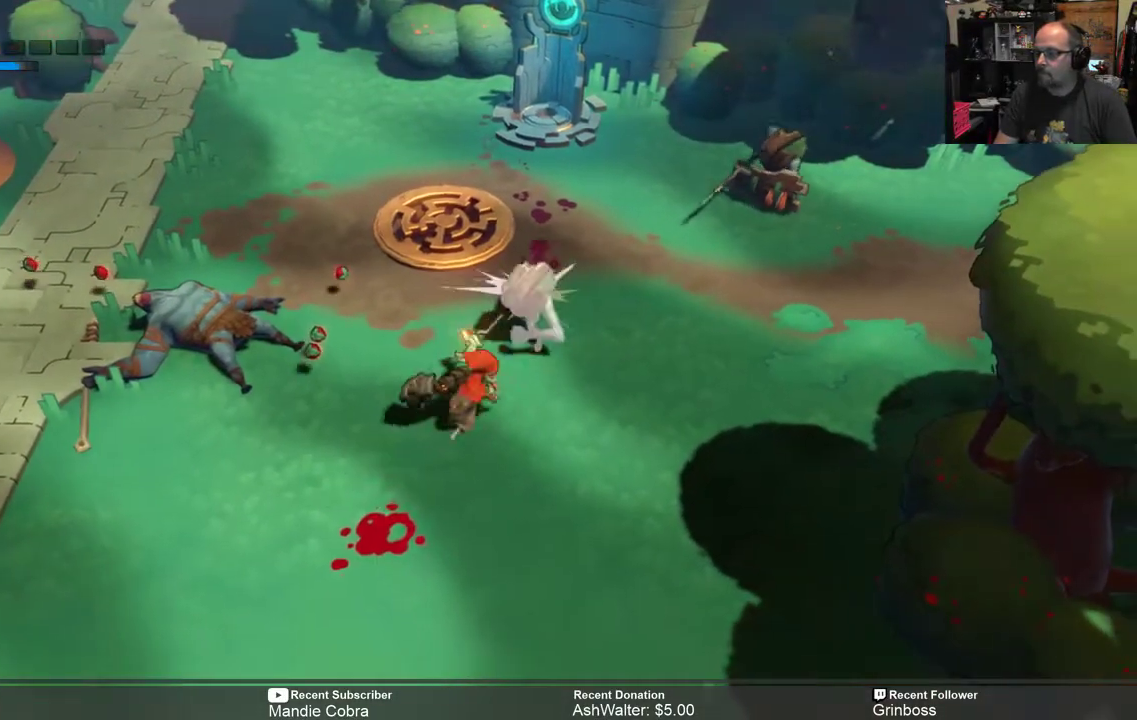
{"buttons": ["R2"], "left_stick": "up", "right_stick": "center", "events": [[67, "X", "down"], [167, "X", "up"], [233, "X", "down"], [333, "X", "up"], [400, "X", "down"], [467, "X", "up"], [483, "left_stick", "up"]]}
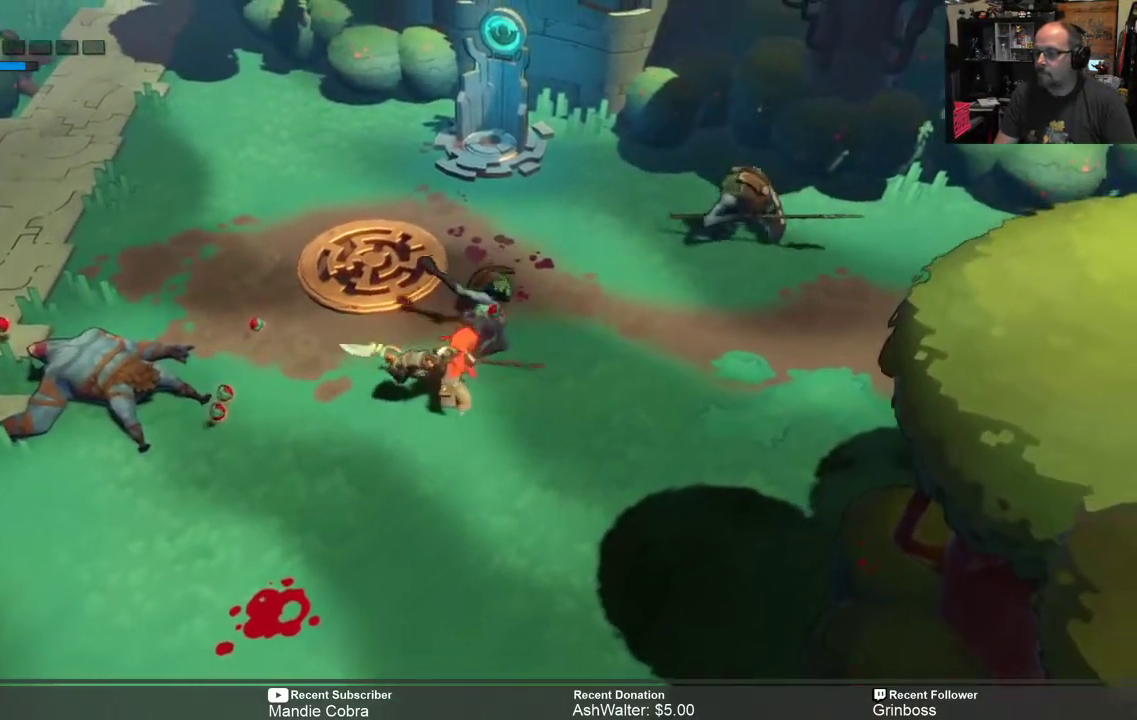
{"buttons": ["R2"], "left_stick": "up", "right_stick": "center", "events": [[67, "X", "down"], [133, "X", "up"], [200, "X", "down"], [267, "X", "up"], [367, "X", "down"], [433, "X", "up"]]}
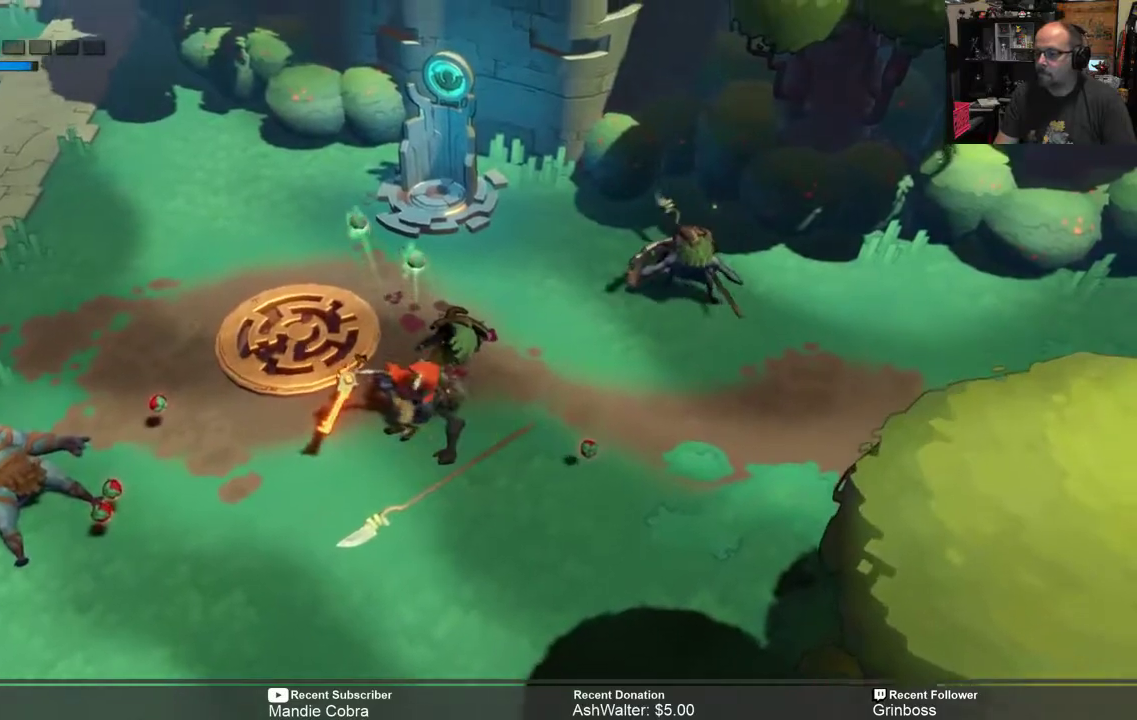
{"buttons": ["R2"], "left_stick": "down-right", "right_stick": "center", "events": [[100, "left_stick", "center"], [167, "left_stick", "down-left"], [483, "left_stick", "down-right"]]}
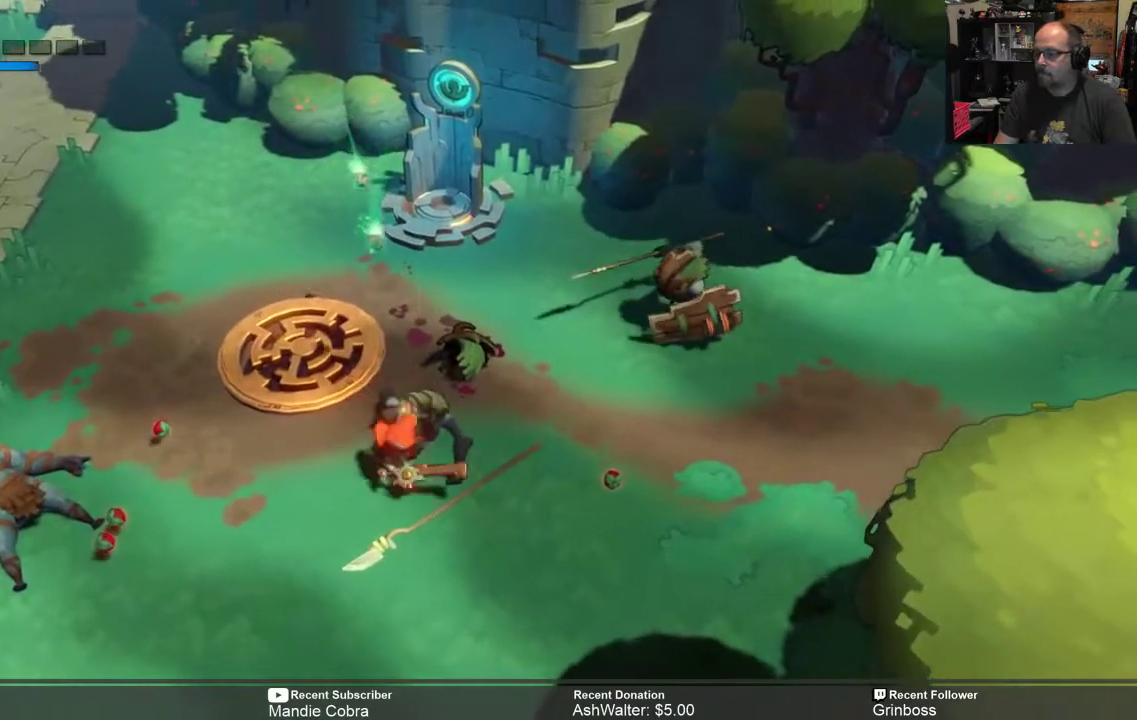
{"buttons": ["R2"], "left_stick": "down-left", "right_stick": "center", "events": [[83, "left_stick", "right"], [317, "left_stick", "down"], [467, "left_stick", "down-left"]]}